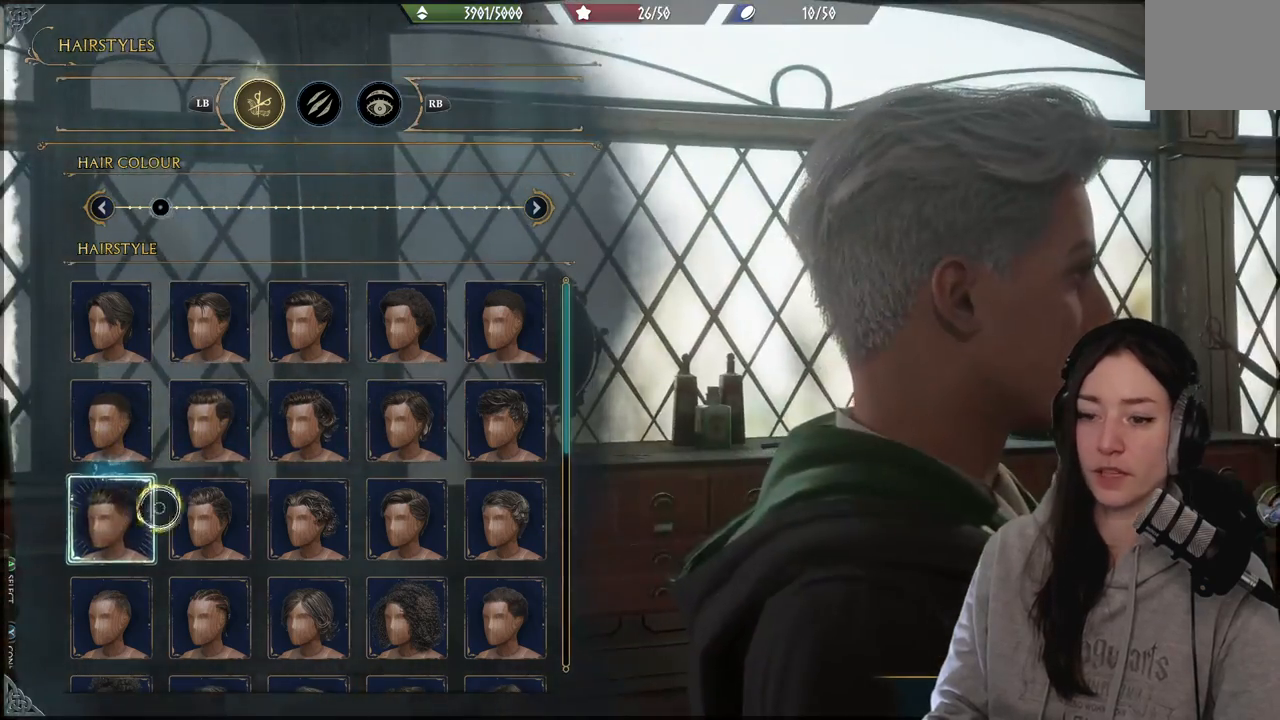
Gameplay with a controller (Xbox layout); each line is a JSON object with the inputs held at the frame after it. "events" lists button and stick changes between this image and that frame as [ms after this image, input, new state], when the widget could be followed in between.
{"buttons": [], "left_stick": "right", "right_stick": "center", "events": []}
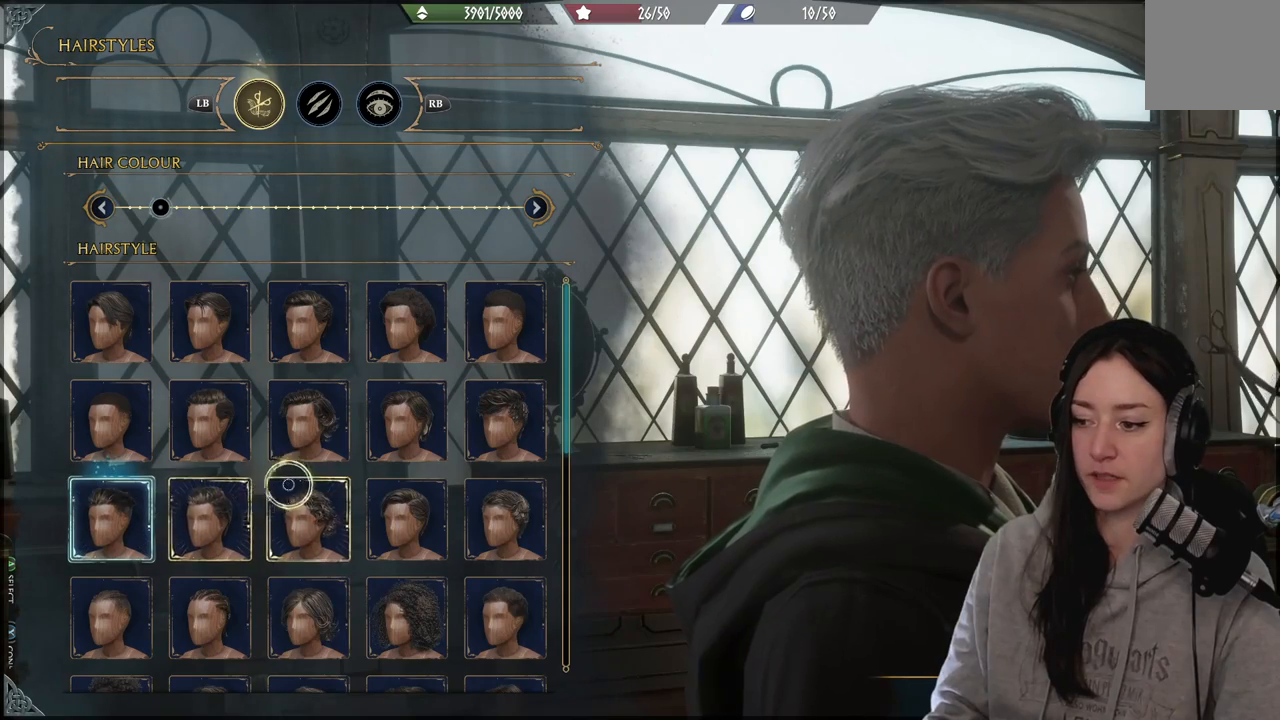
{"buttons": [], "left_stick": "up-right", "right_stick": "center", "events": [[450, "left_stick", "up-right"]]}
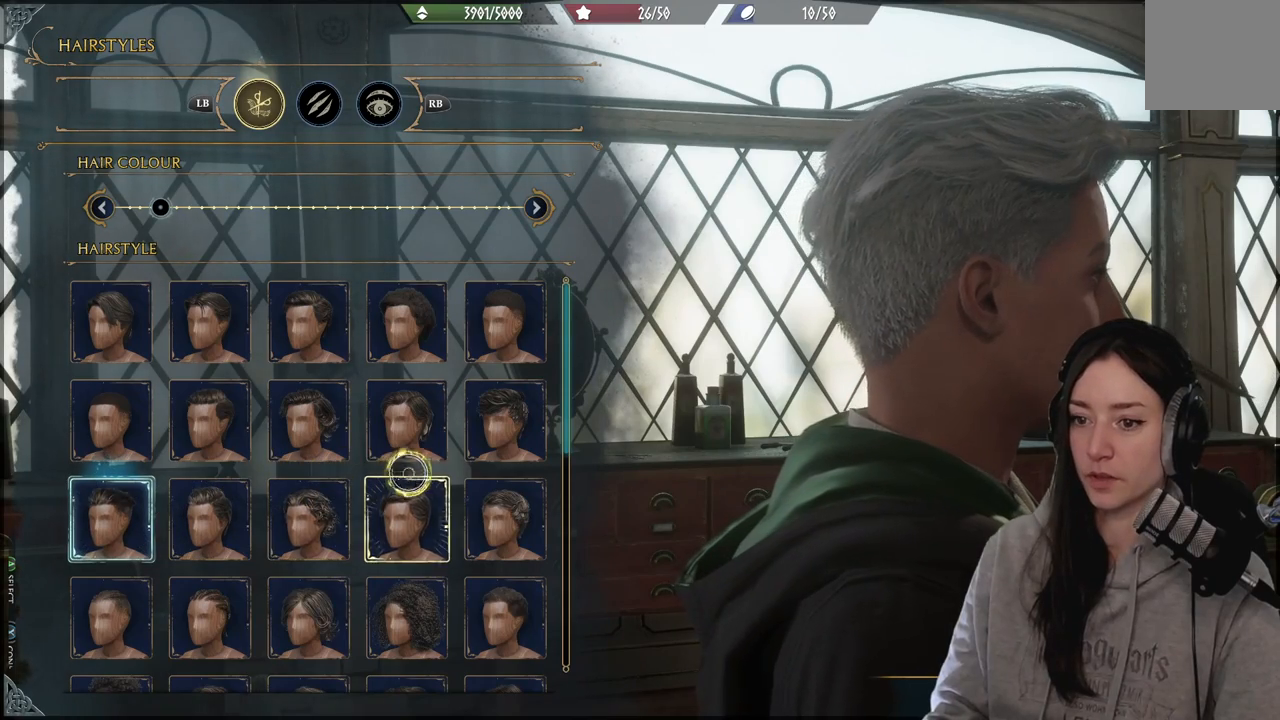
{"buttons": [], "left_stick": "right", "right_stick": "center", "events": [[233, "left_stick", "right"]]}
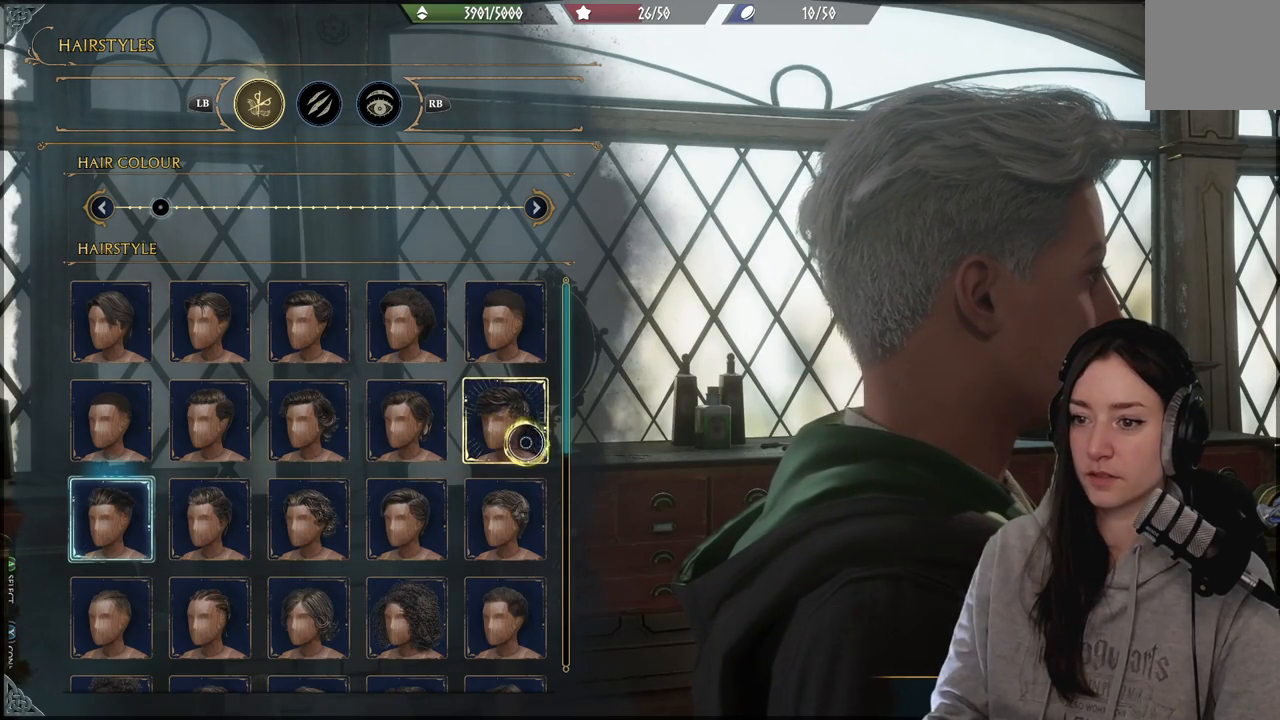
{"buttons": [], "left_stick": "right", "right_stick": "center", "events": []}
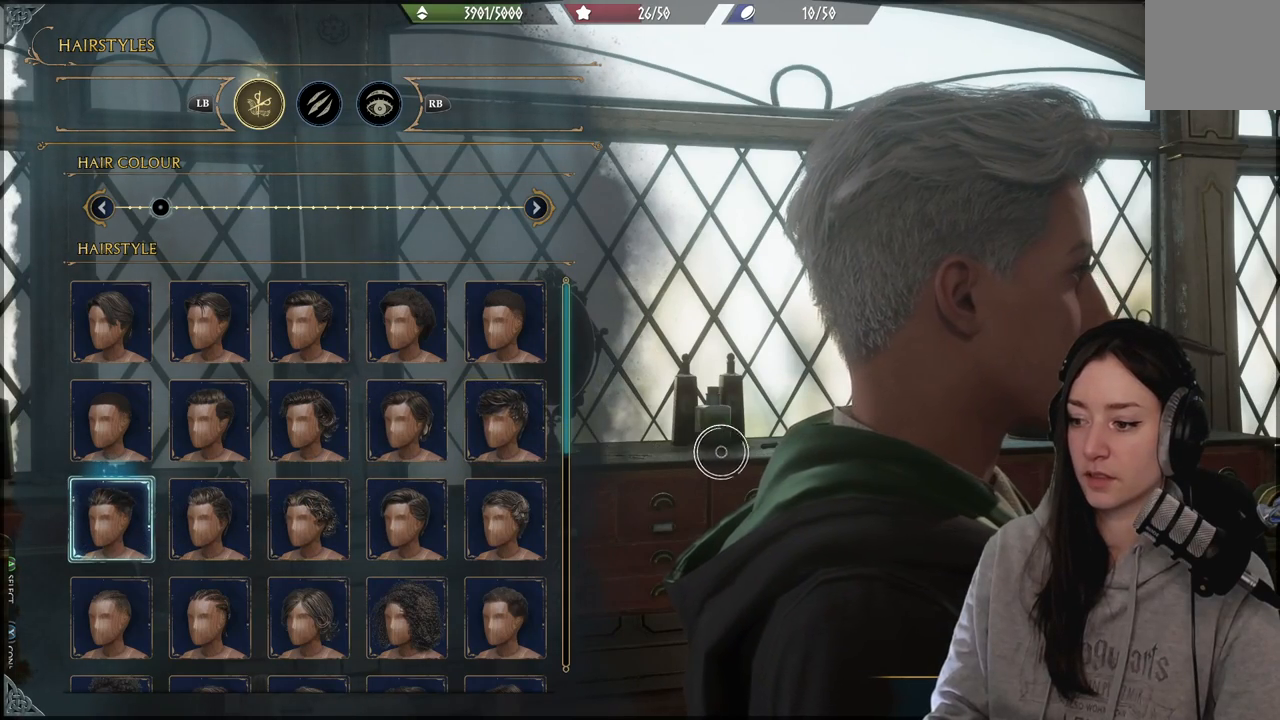
{"buttons": [], "left_stick": "center", "right_stick": "center", "events": [[167, "left_stick", "center"], [200, "right_stick", "left"], [367, "right_stick", "center"]]}
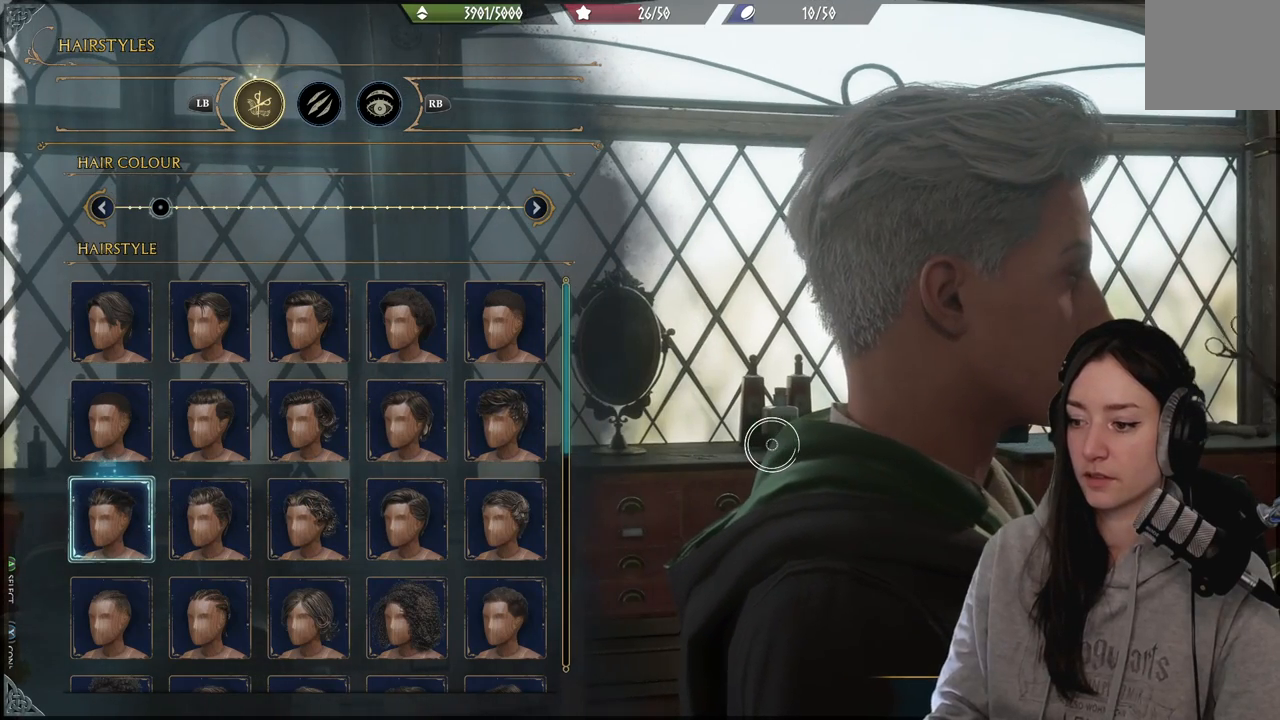
{"buttons": ["X"], "left_stick": "center", "right_stick": "center", "events": [[500, "X", "down"]]}
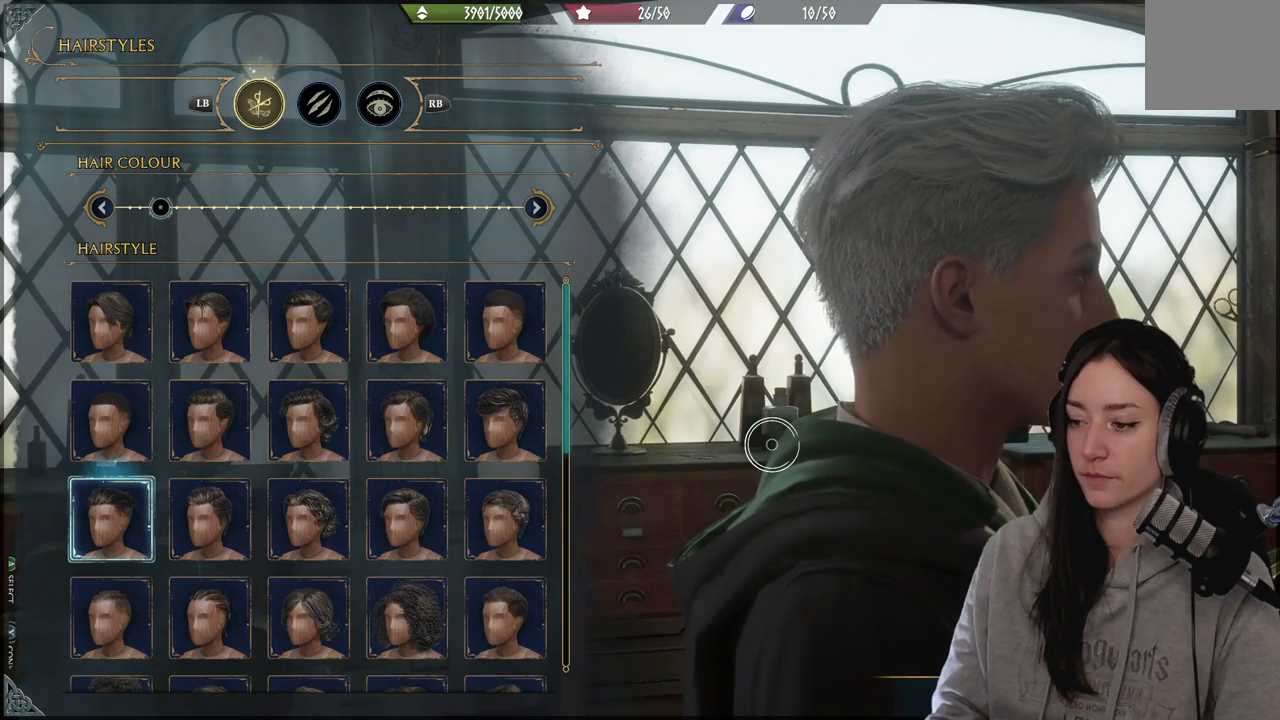
{"buttons": ["X"], "left_stick": "center", "right_stick": "center", "events": []}
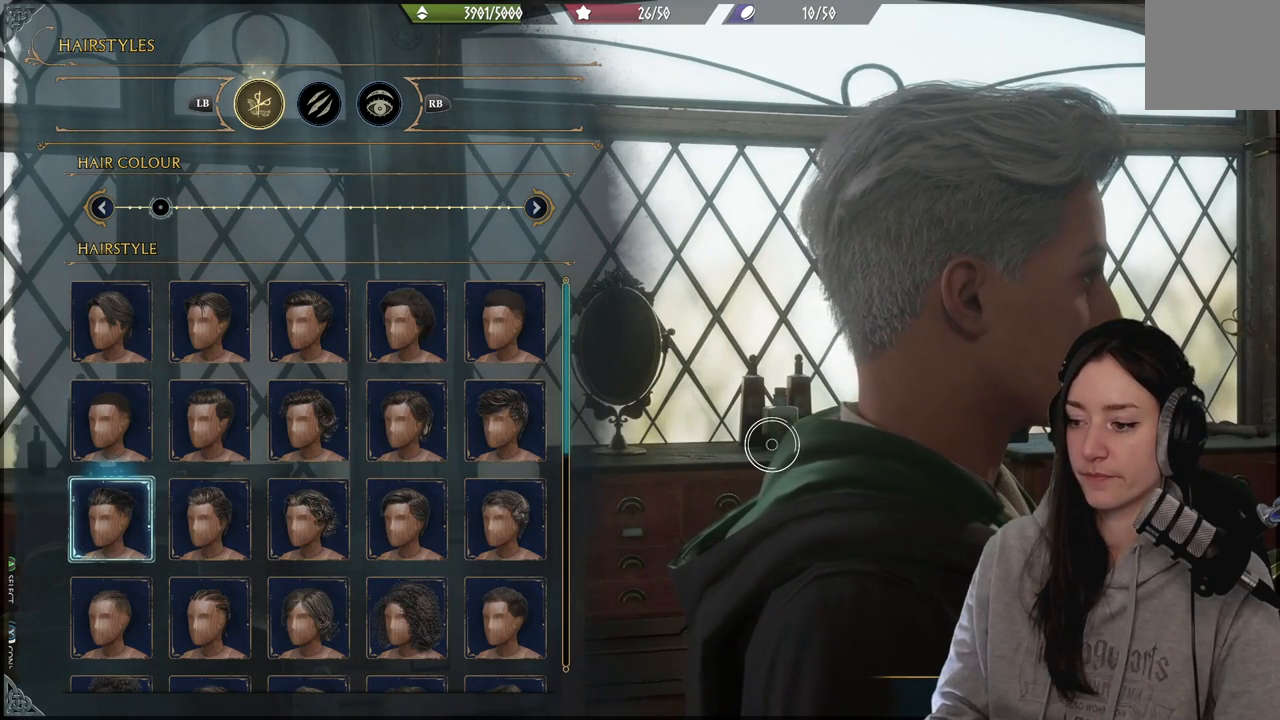
{"buttons": ["X"], "left_stick": "center", "right_stick": "center", "events": []}
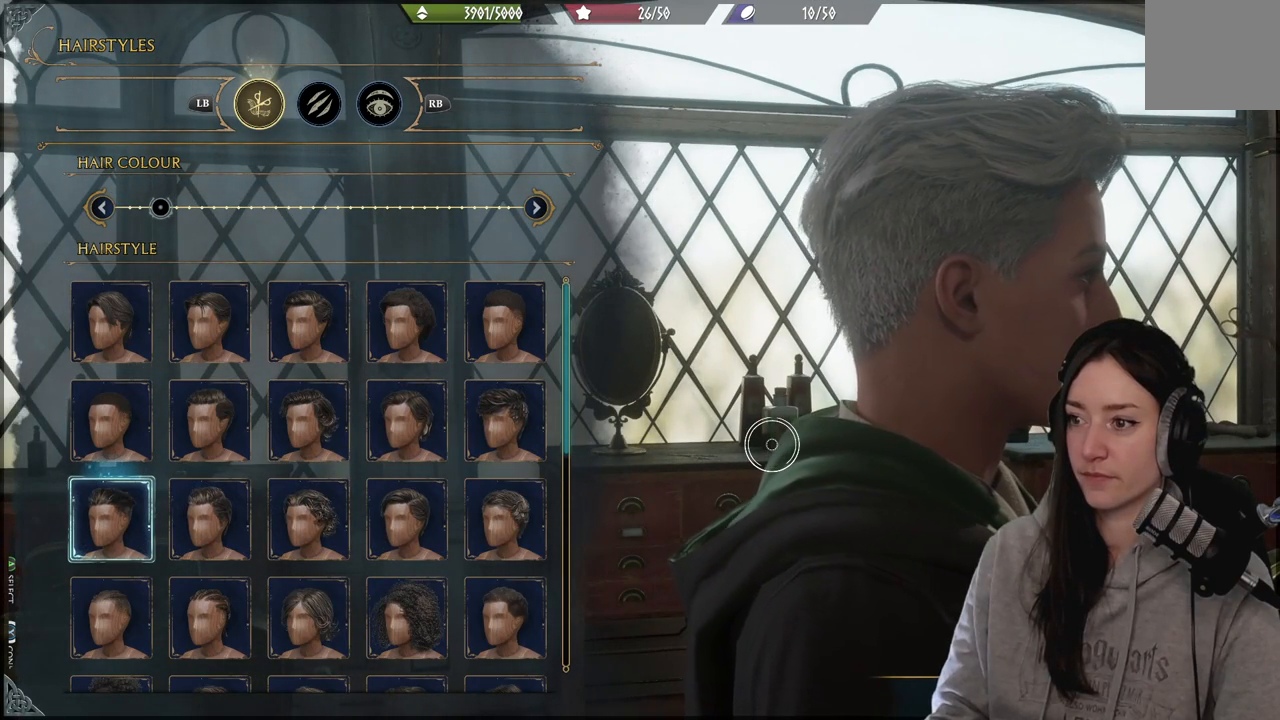
{"buttons": ["X"], "left_stick": "center", "right_stick": "center", "events": []}
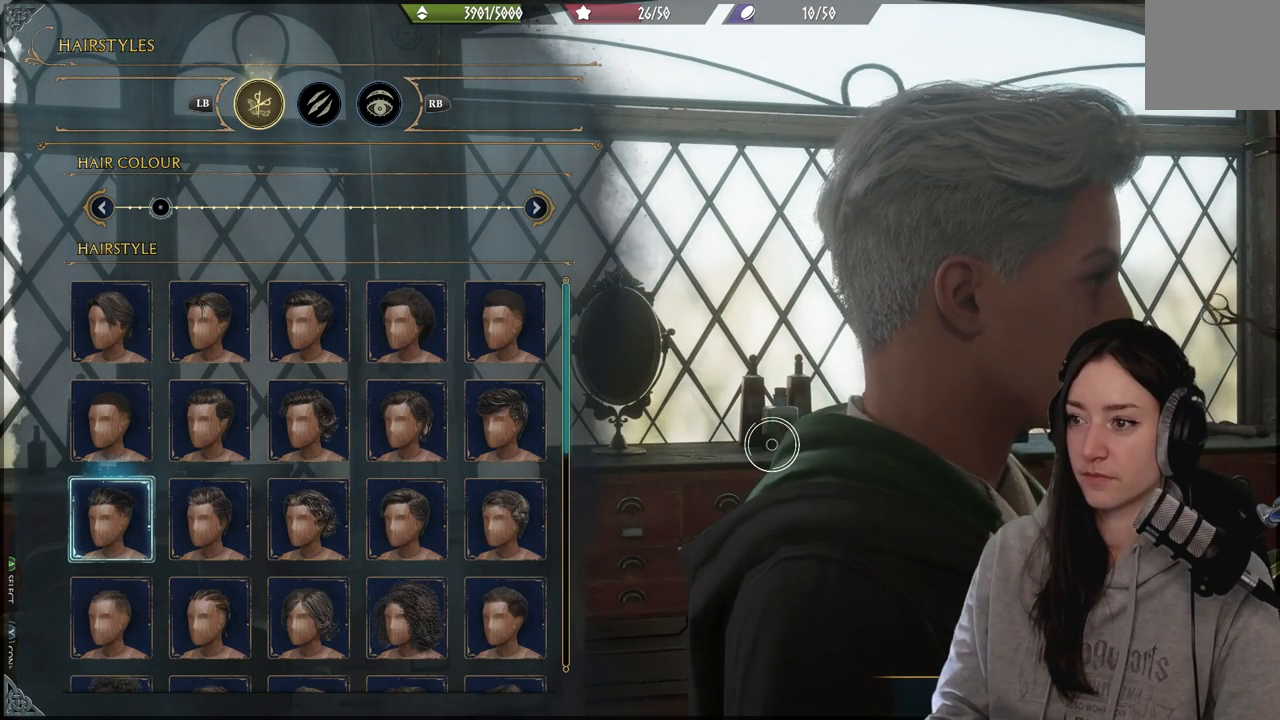
{"buttons": [], "left_stick": "center", "right_stick": "center", "events": [[467, "X", "up"]]}
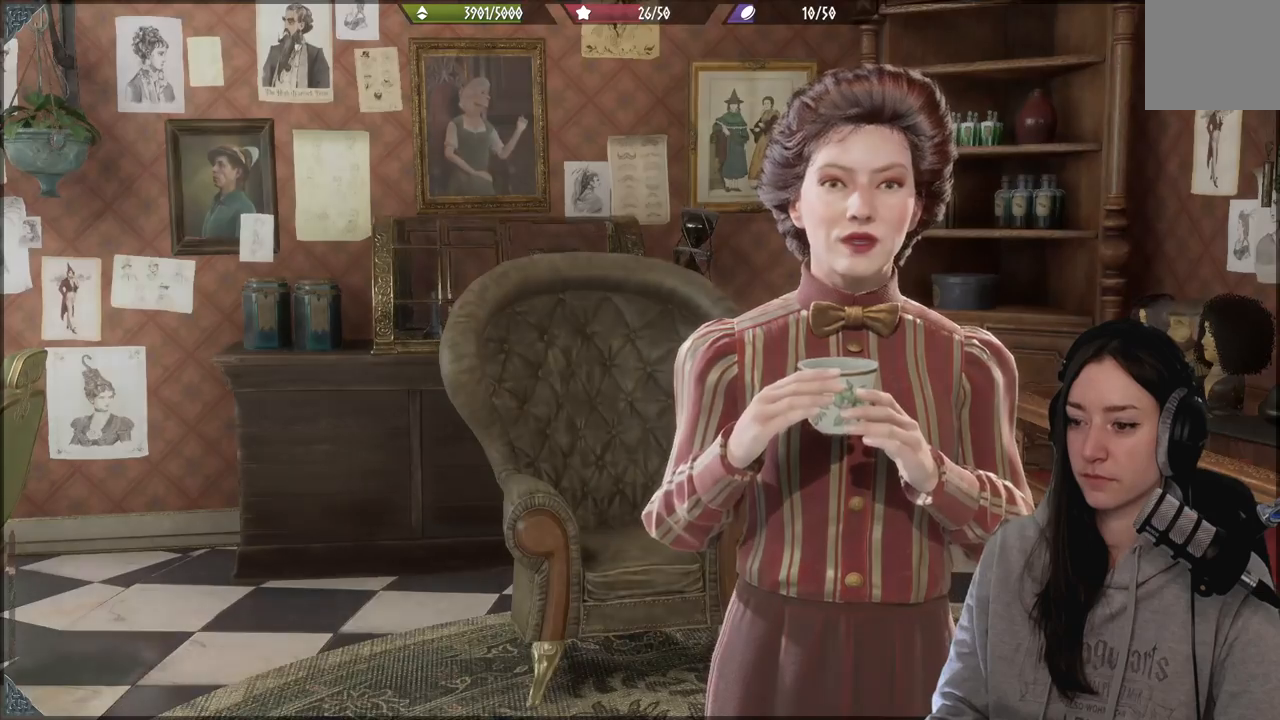
{"buttons": [], "left_stick": "center", "right_stick": "center", "events": []}
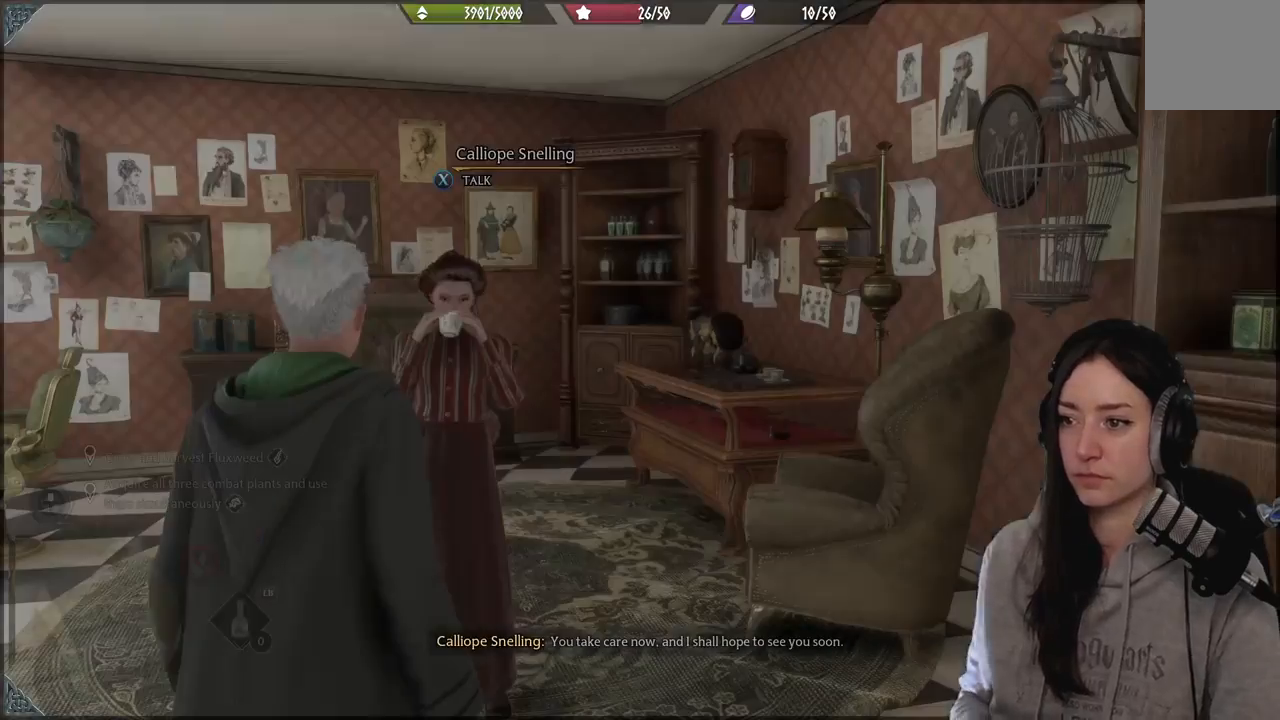
{"buttons": [], "left_stick": "center", "right_stick": "center", "events": []}
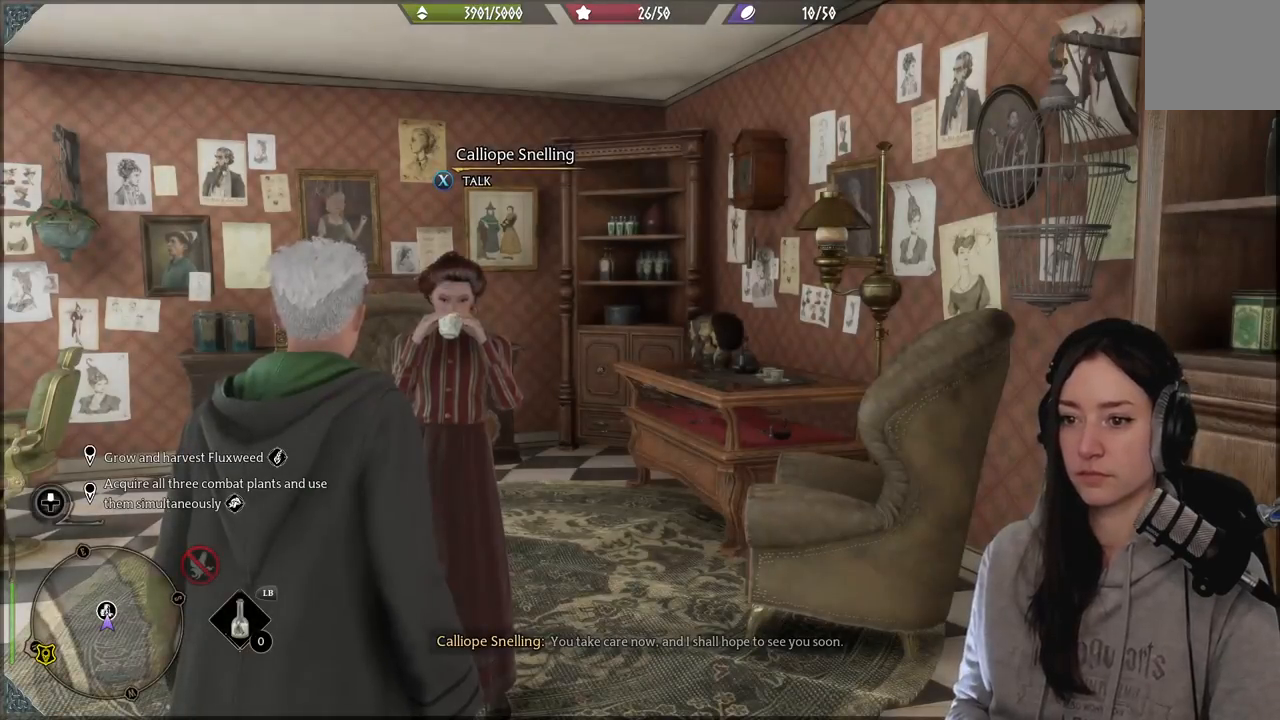
{"buttons": [], "left_stick": "center", "right_stick": "left", "events": [[417, "right_stick", "left"]]}
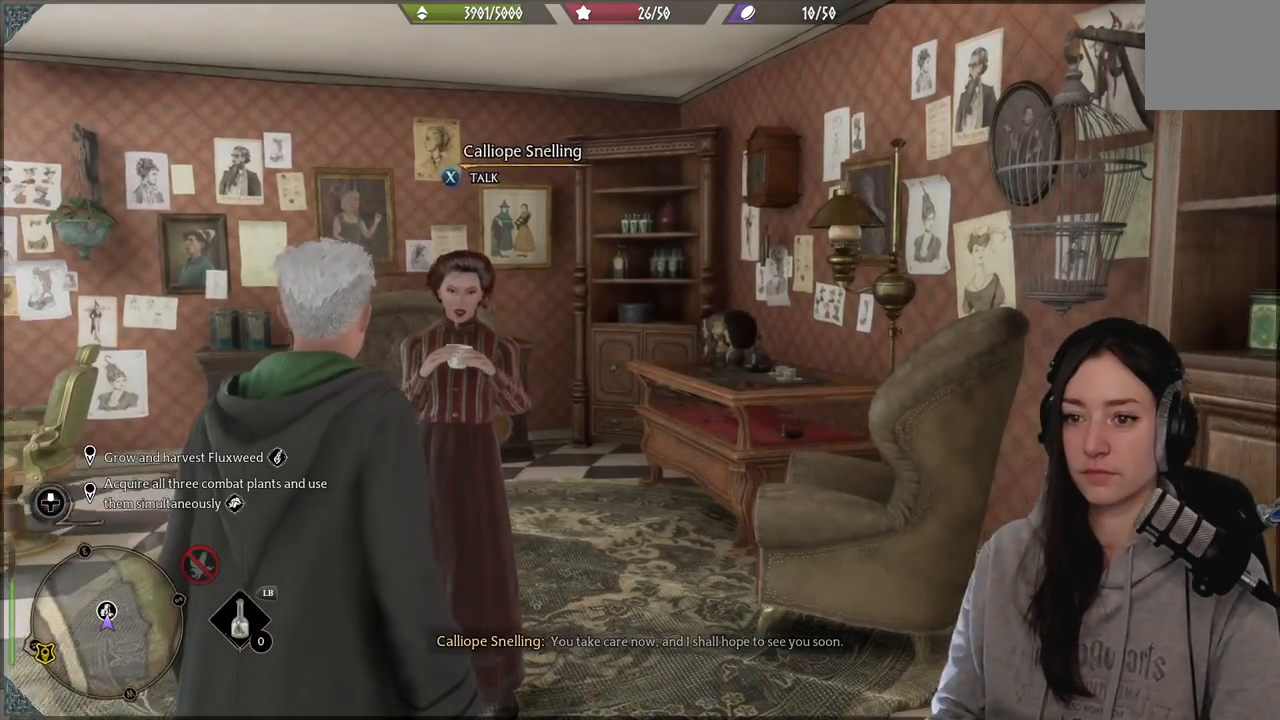
{"buttons": [], "left_stick": "center", "right_stick": "left", "events": []}
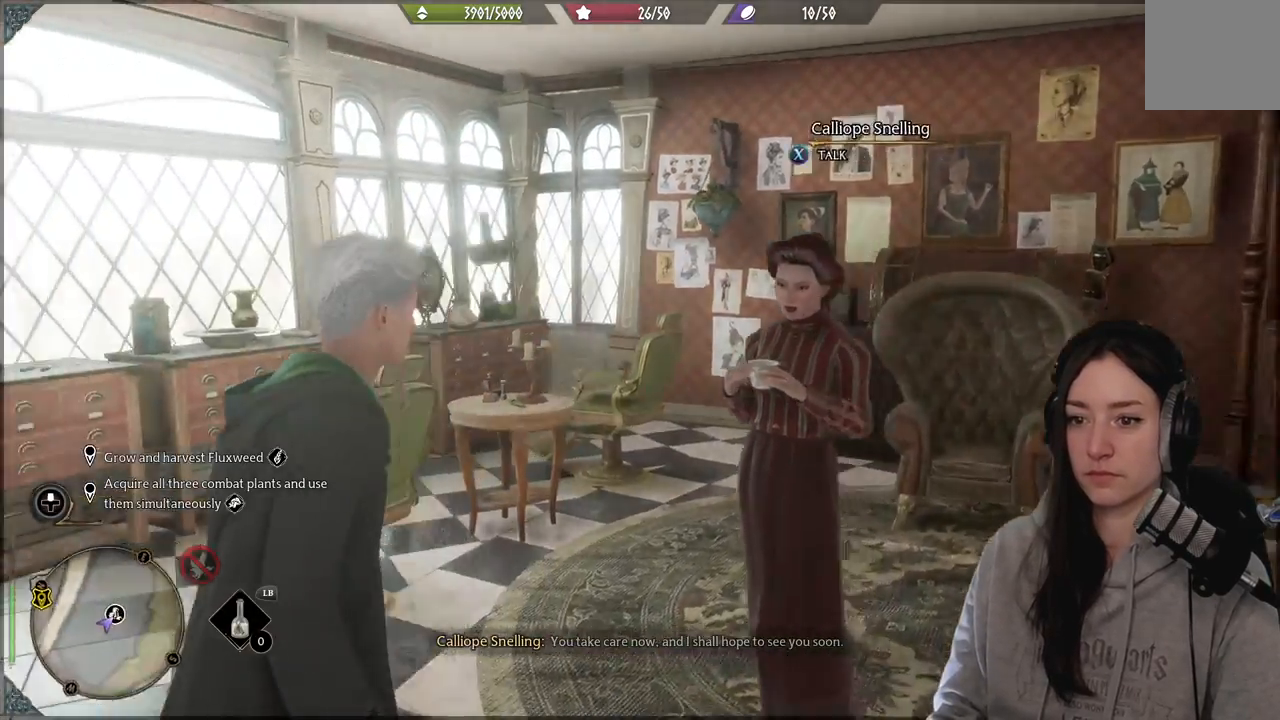
{"buttons": [], "left_stick": "center", "right_stick": "left", "events": []}
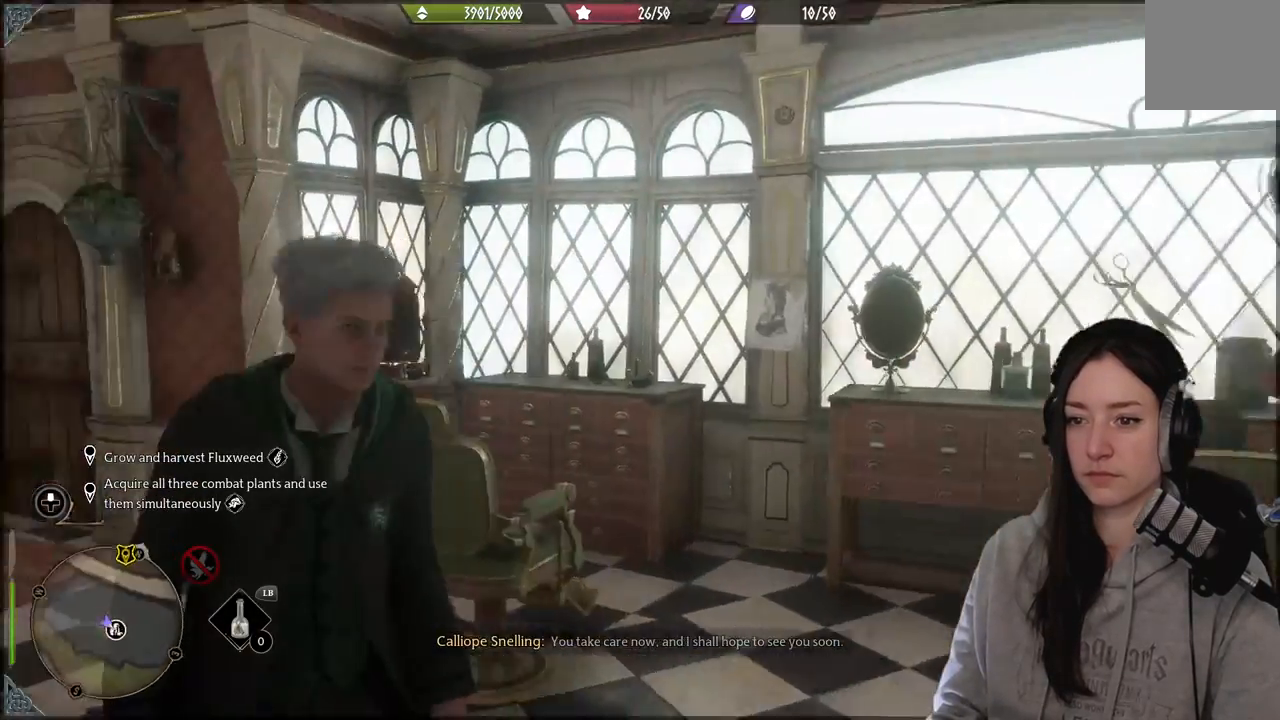
{"buttons": [], "left_stick": "up", "right_stick": "left", "events": [[83, "right_stick", "center"], [233, "left_stick", "up"], [333, "right_stick", "down-left"], [467, "right_stick", "left"]]}
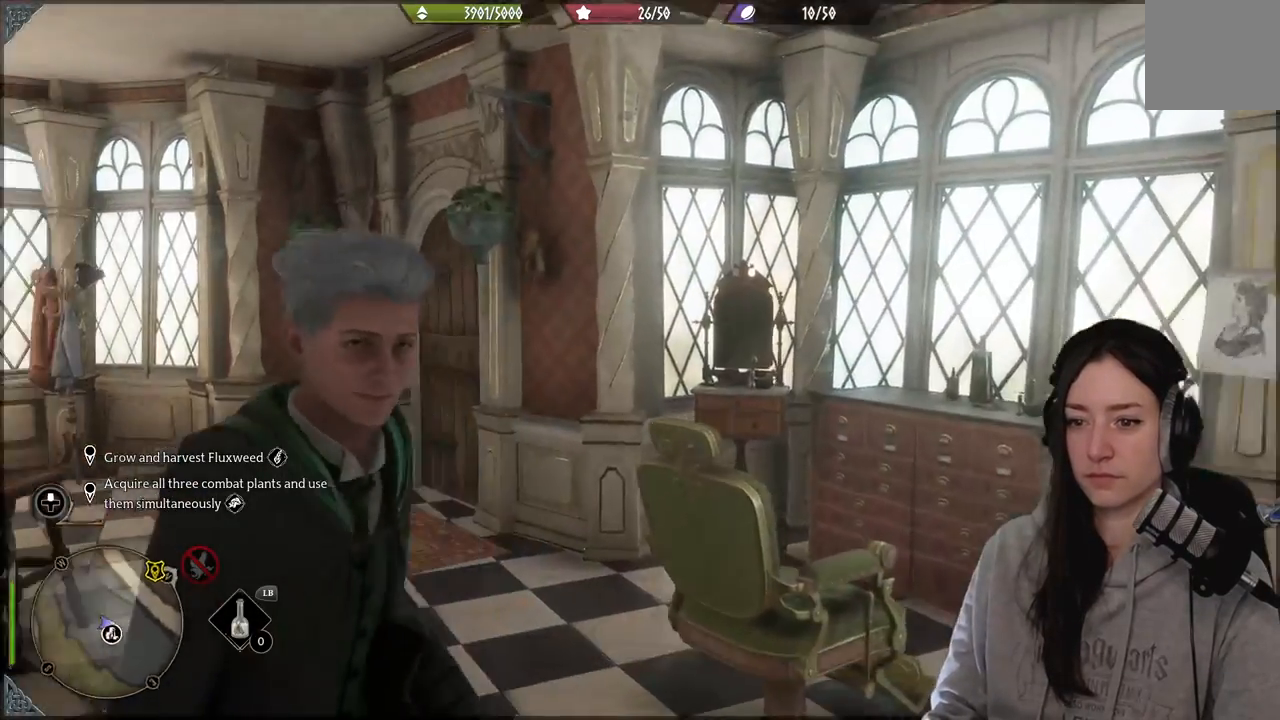
{"buttons": [], "left_stick": "up", "right_stick": "center", "events": [[333, "right_stick", "center"]]}
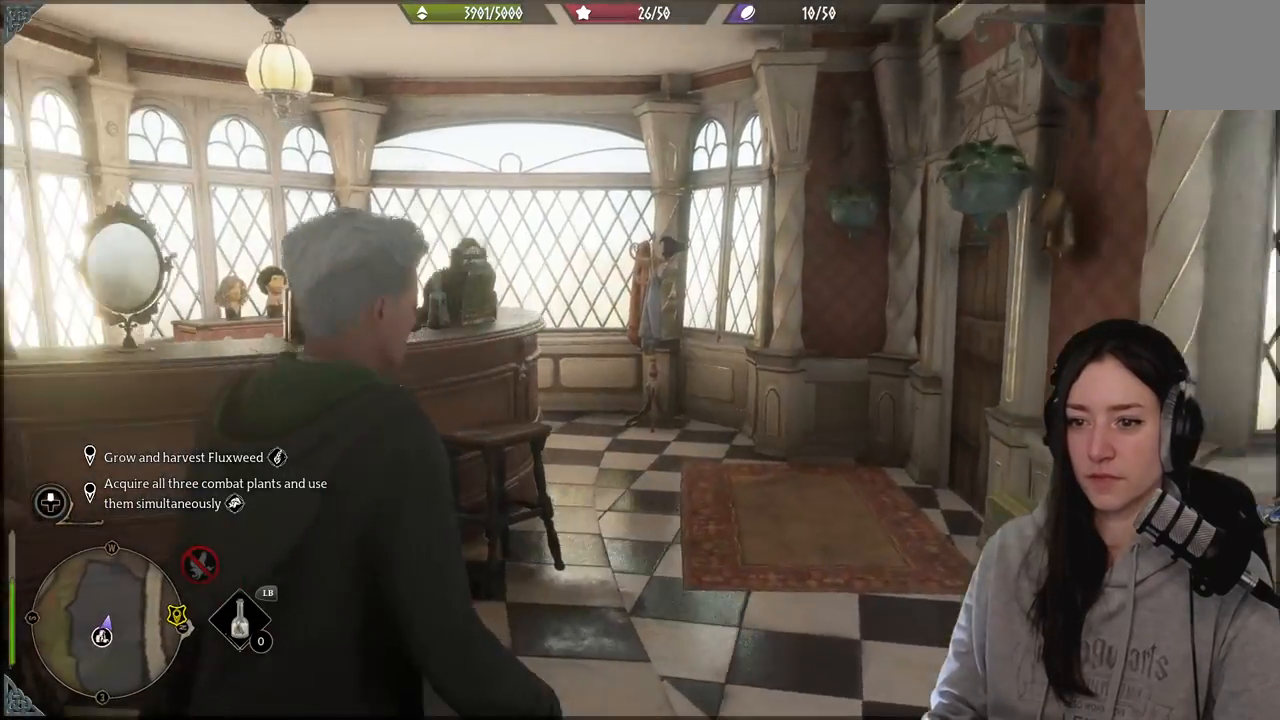
{"buttons": [], "left_stick": "up", "right_stick": "right", "events": [[233, "right_stick", "right"]]}
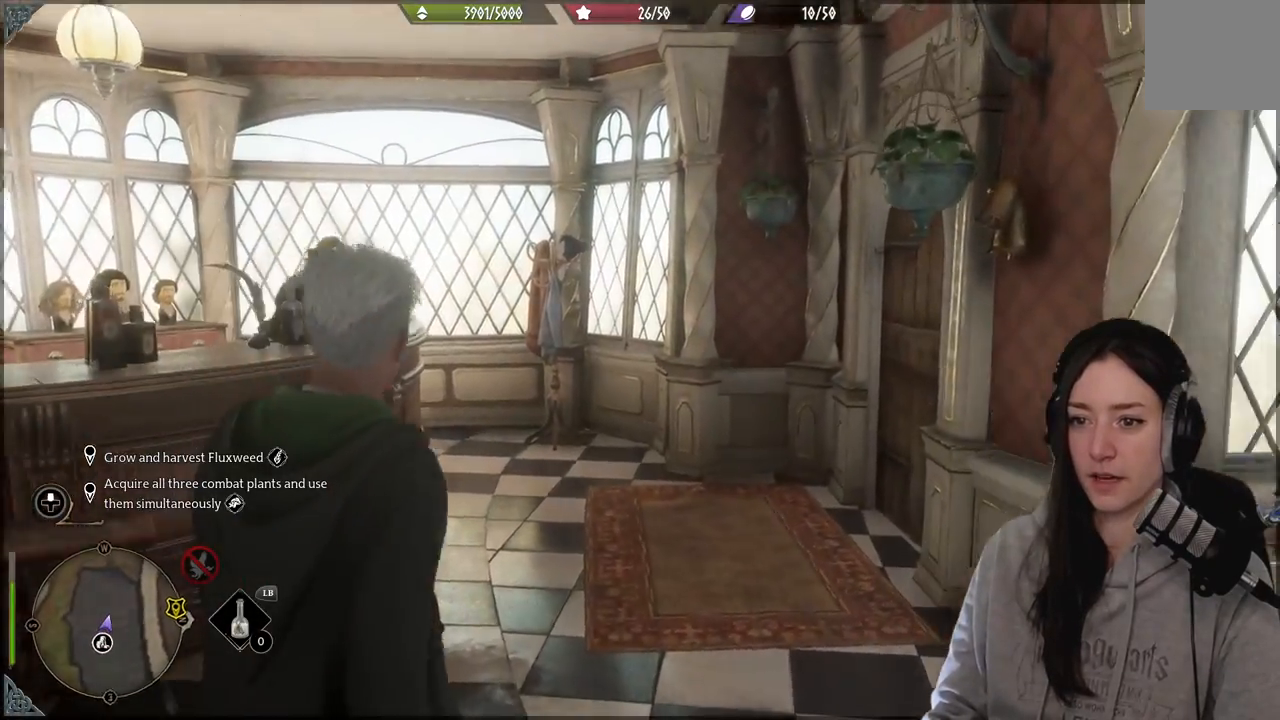
{"buttons": [], "left_stick": "up", "right_stick": "center", "events": [[67, "right_stick", "down-right"], [183, "right_stick", "center"]]}
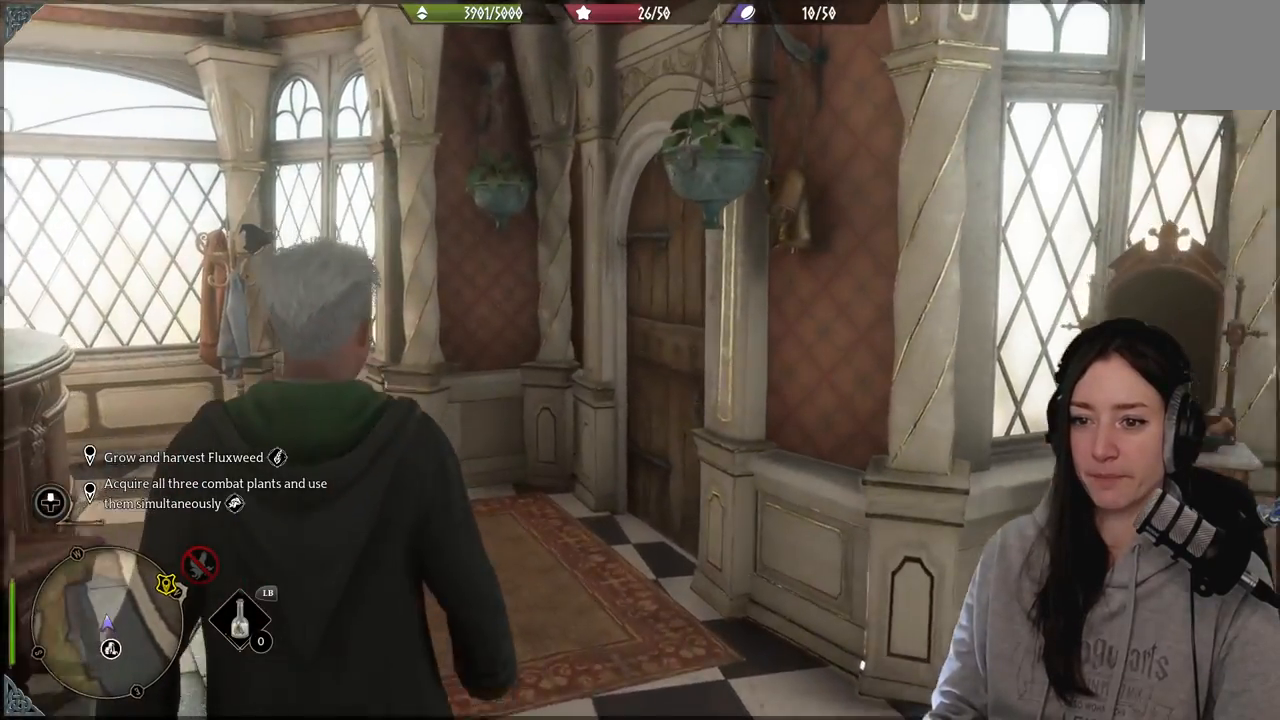
{"buttons": [], "left_stick": "up", "right_stick": "right", "events": [[150, "L3", "down"], [150, "left_stick", "up-left"], [300, "L3", "up"], [300, "left_stick", "up"], [500, "right_stick", "right"]]}
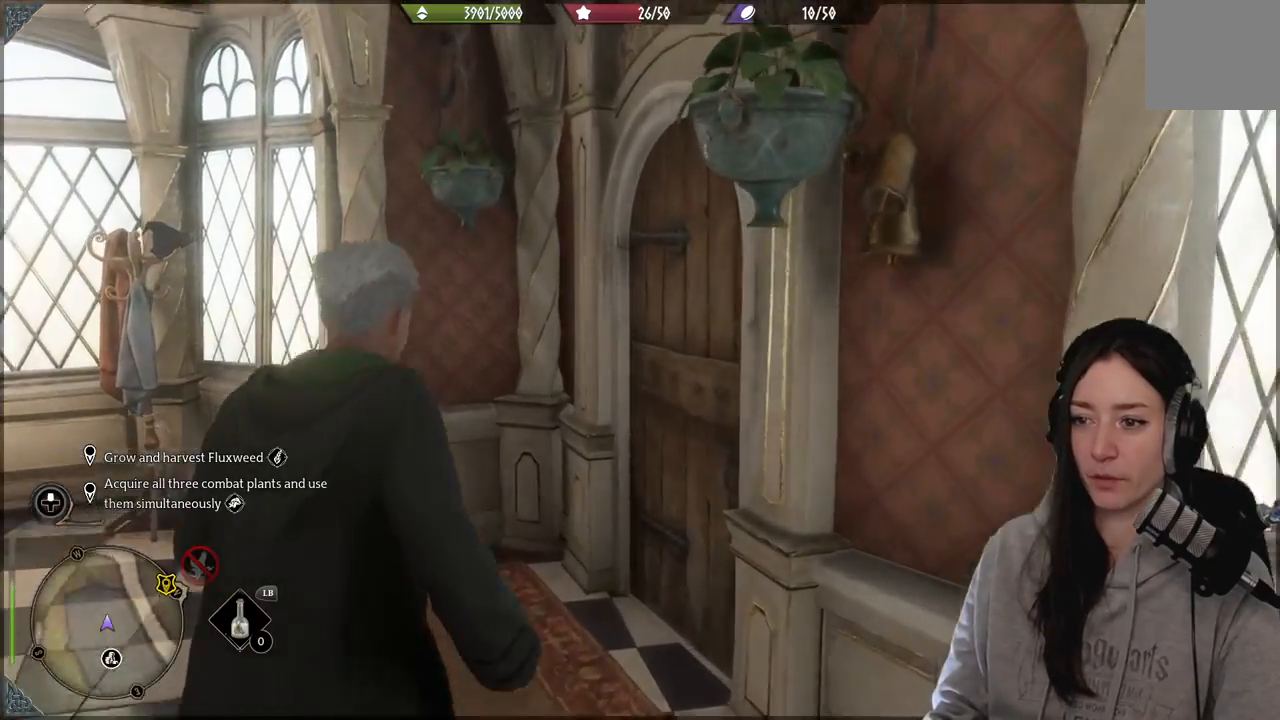
{"buttons": [], "left_stick": "up", "right_stick": "right", "events": []}
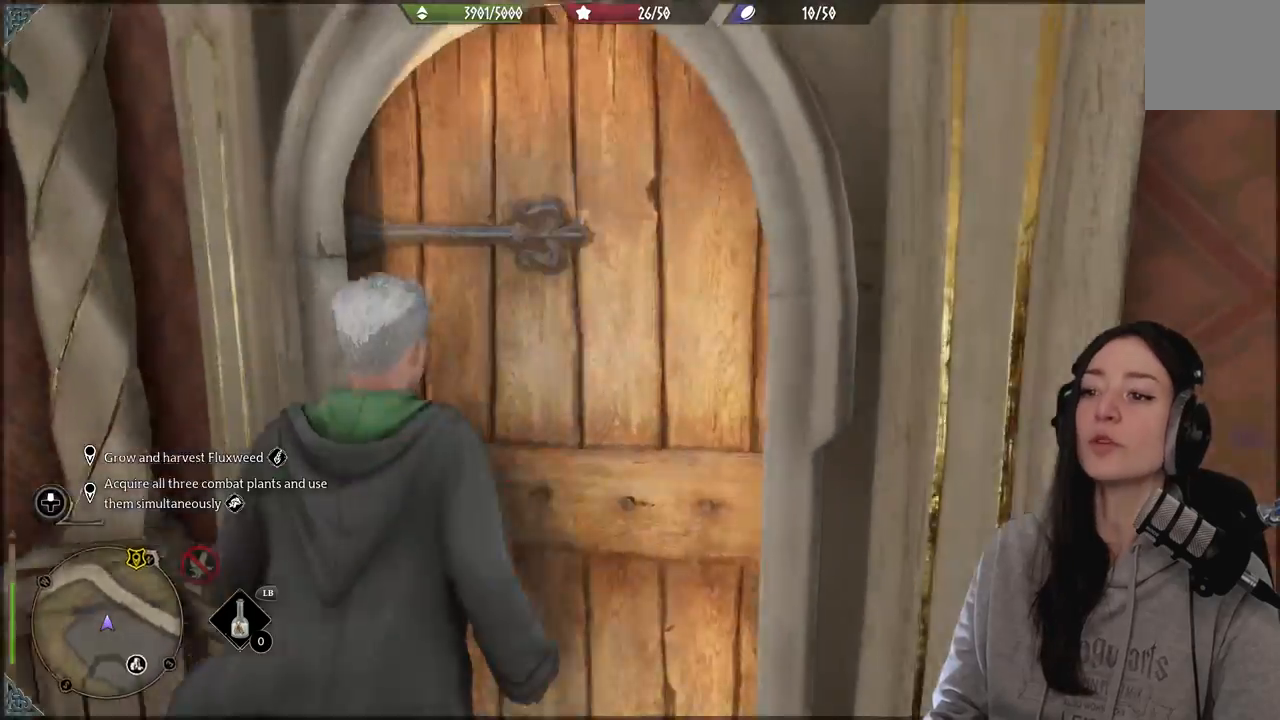
{"buttons": [], "left_stick": "up", "right_stick": "left", "events": [[83, "right_stick", "center"], [450, "right_stick", "left"]]}
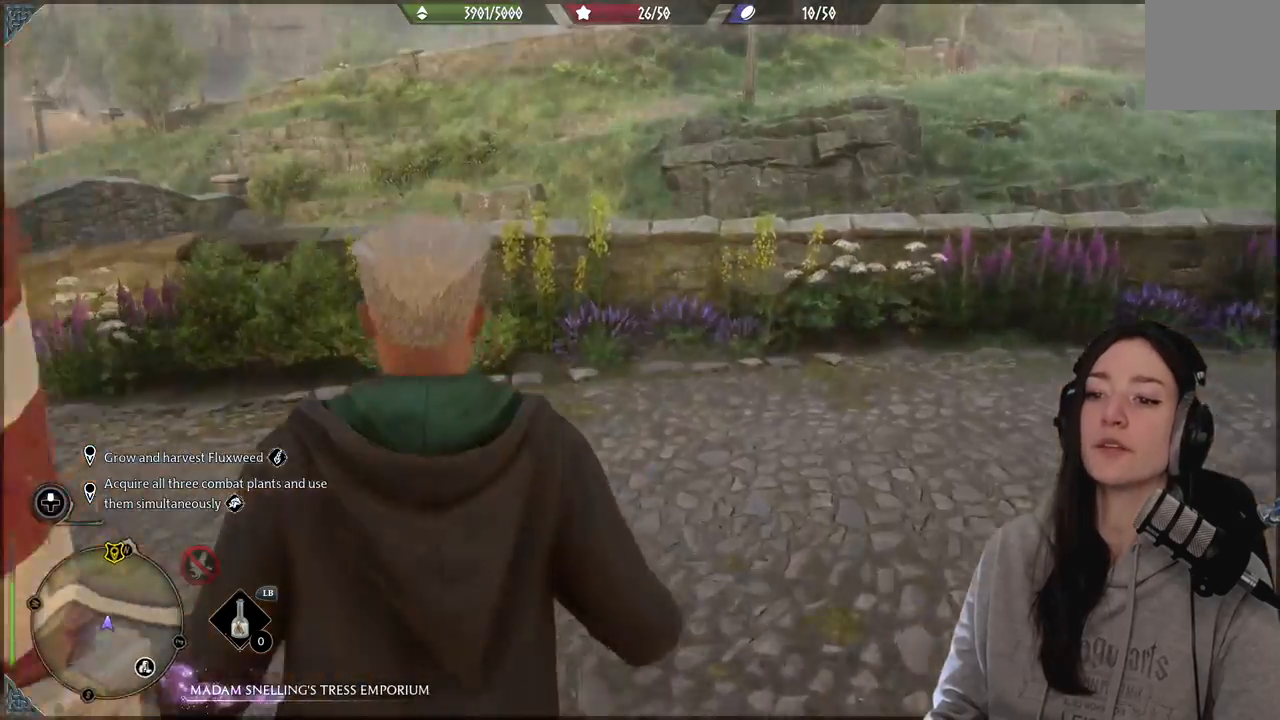
{"buttons": [], "left_stick": "up", "right_stick": "left", "events": [[83, "left_stick", "center"], [333, "left_stick", "up-right"], [450, "left_stick", "up"]]}
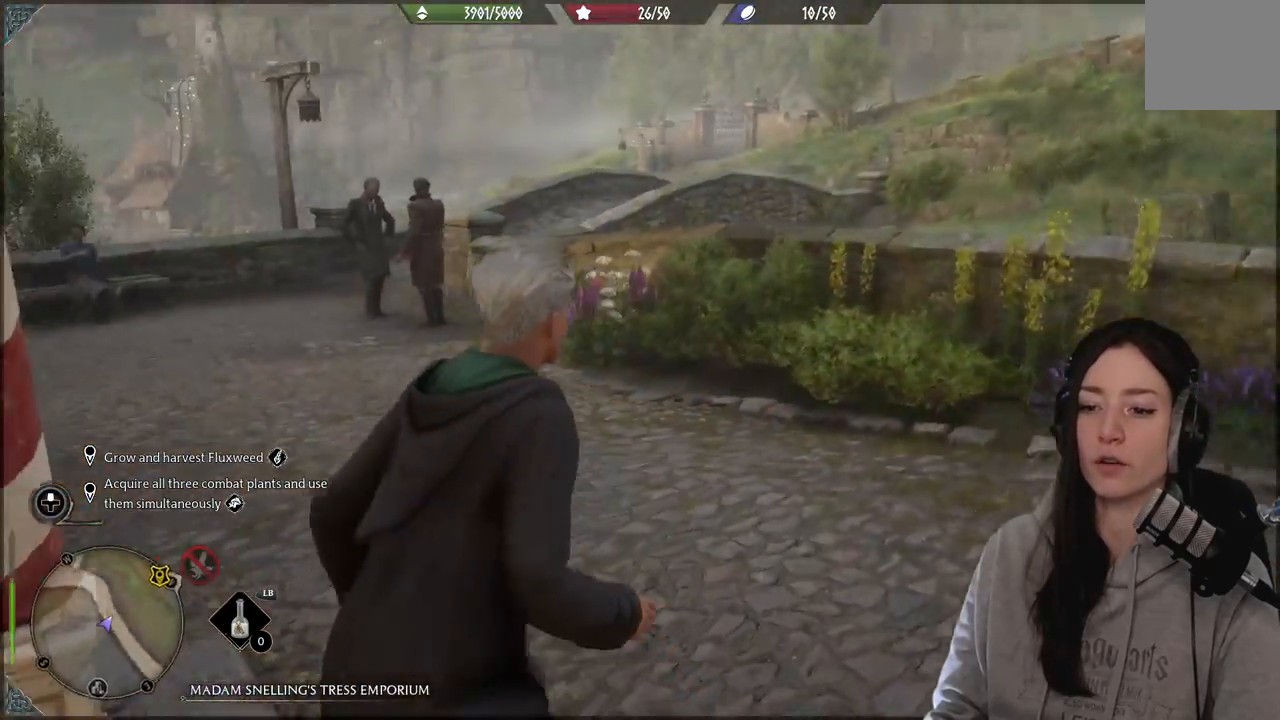
{"buttons": [], "left_stick": "up", "right_stick": "left", "events": []}
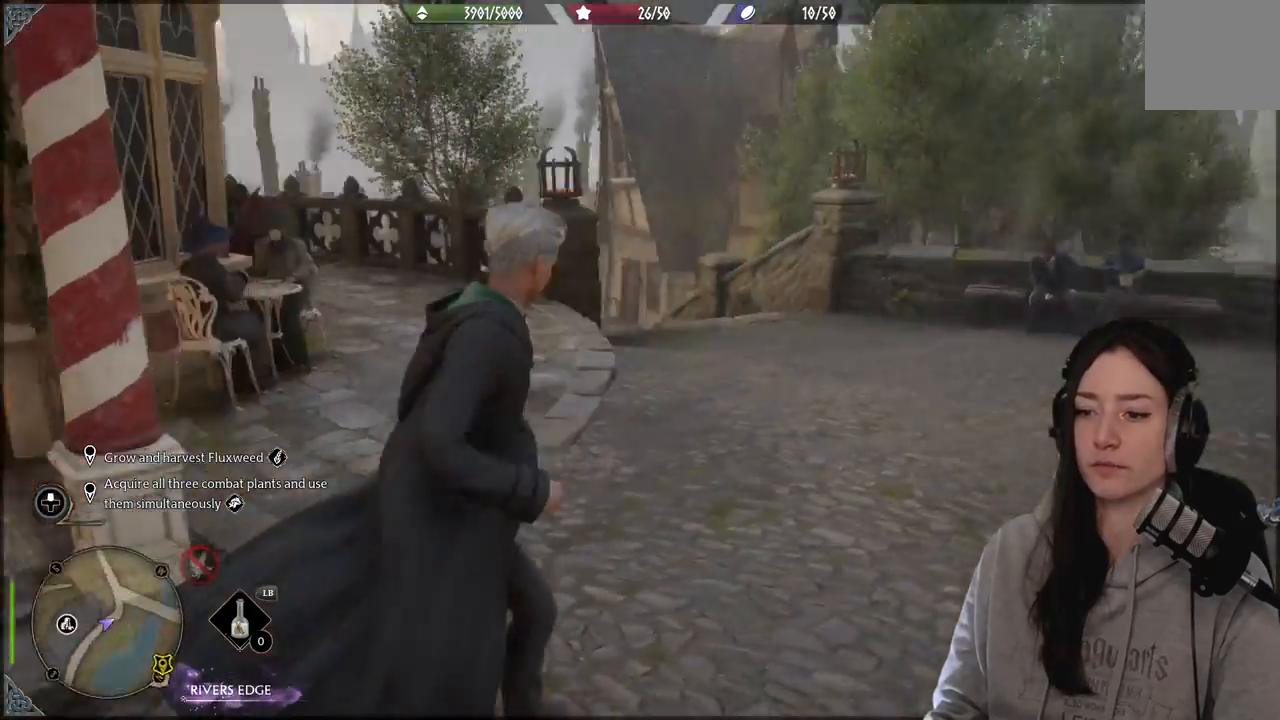
{"buttons": [], "left_stick": "down-left", "right_stick": "center", "events": [[67, "right_stick", "center"], [417, "left_stick", "down-left"]]}
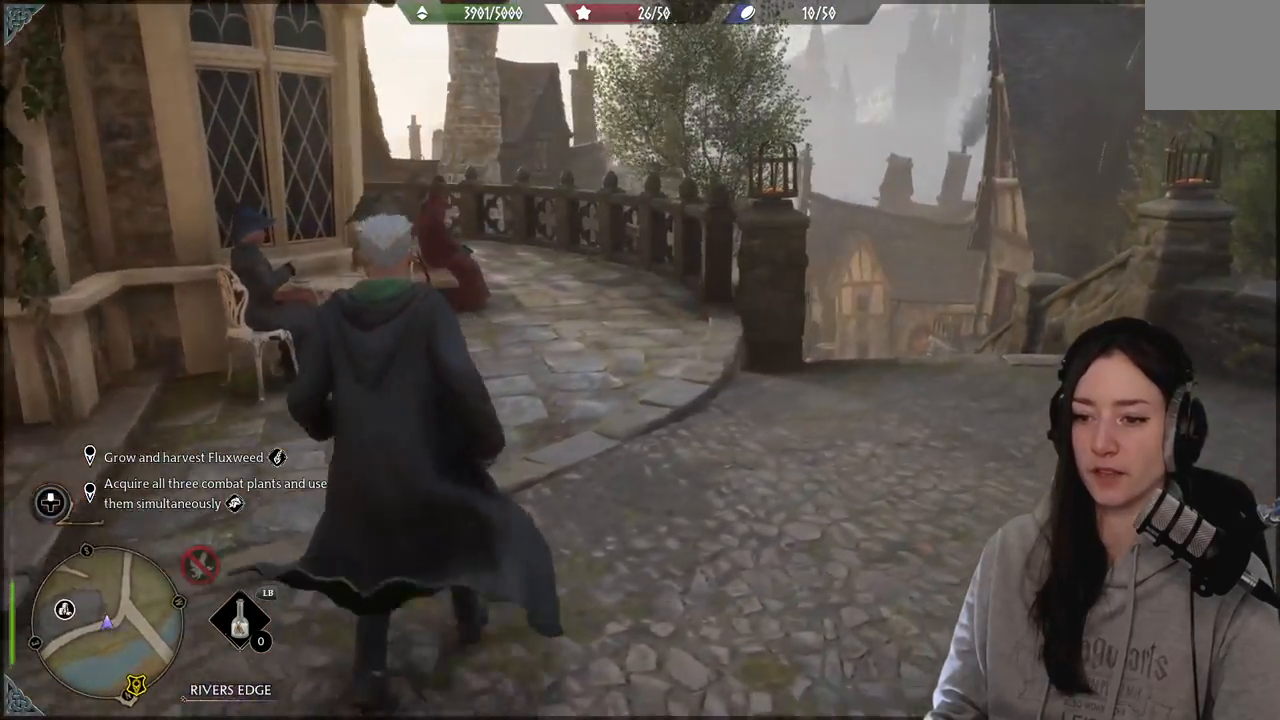
{"buttons": [], "left_stick": "up-right", "right_stick": "right", "events": [[83, "left_stick", "down"], [83, "right_stick", "right"], [350, "left_stick", "up-right"]]}
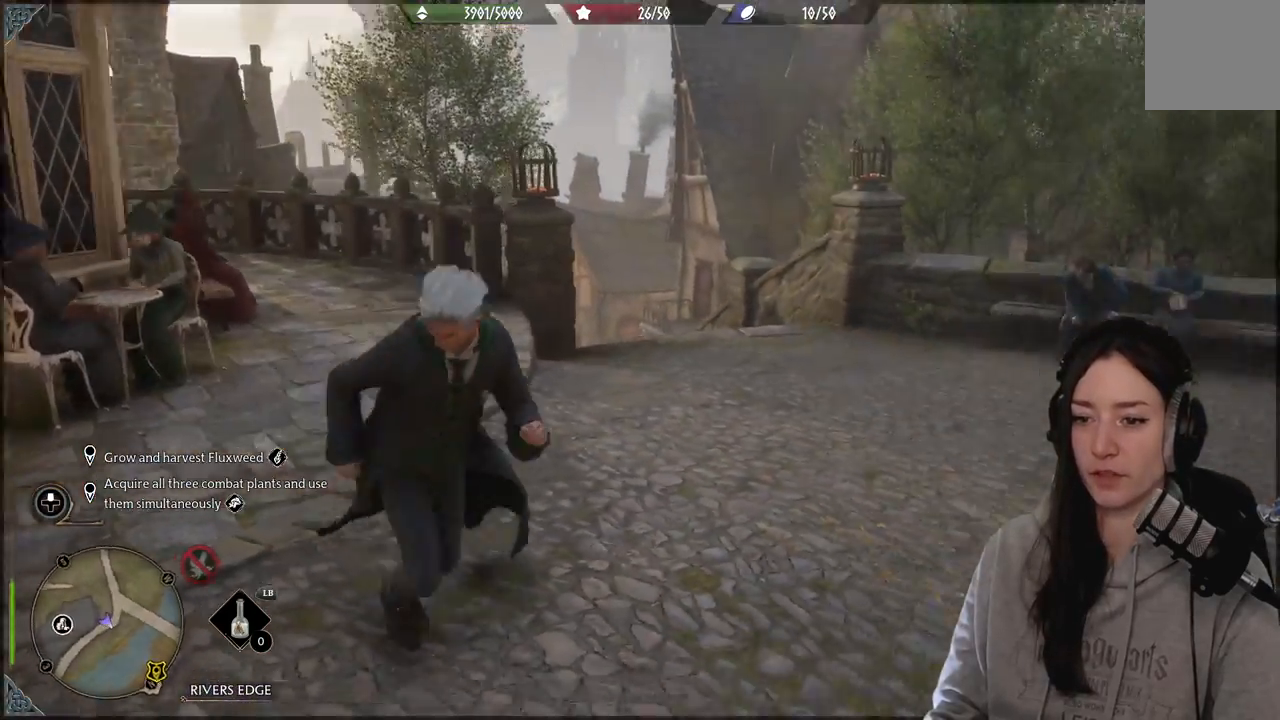
{"buttons": [], "left_stick": "down-left", "right_stick": "left", "events": [[33, "left_stick", "up"], [200, "left_stick", "up-left"], [217, "right_stick", "center"], [433, "right_stick", "left"], [450, "left_stick", "down-left"]]}
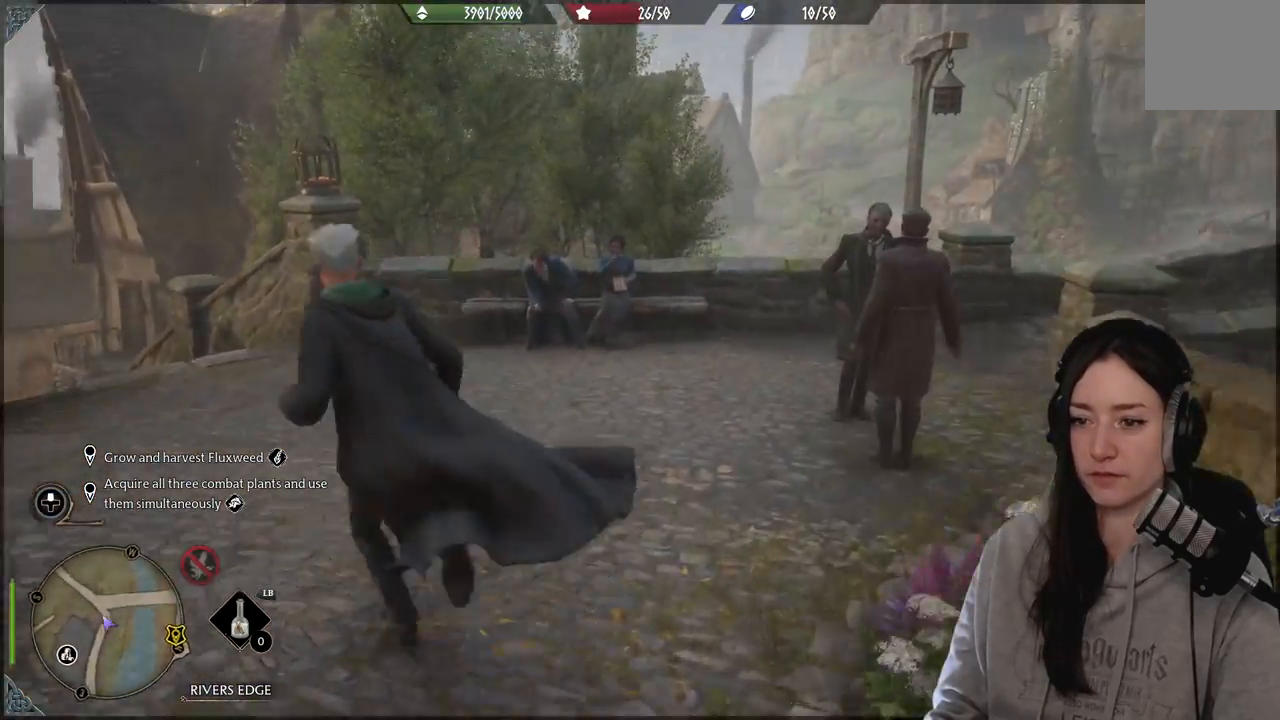
{"buttons": [], "left_stick": "up-right", "right_stick": "center", "events": [[50, "left_stick", "down"], [117, "right_stick", "down-left"], [217, "left_stick", "right"], [300, "left_stick", "up-right"], [367, "right_stick", "center"]]}
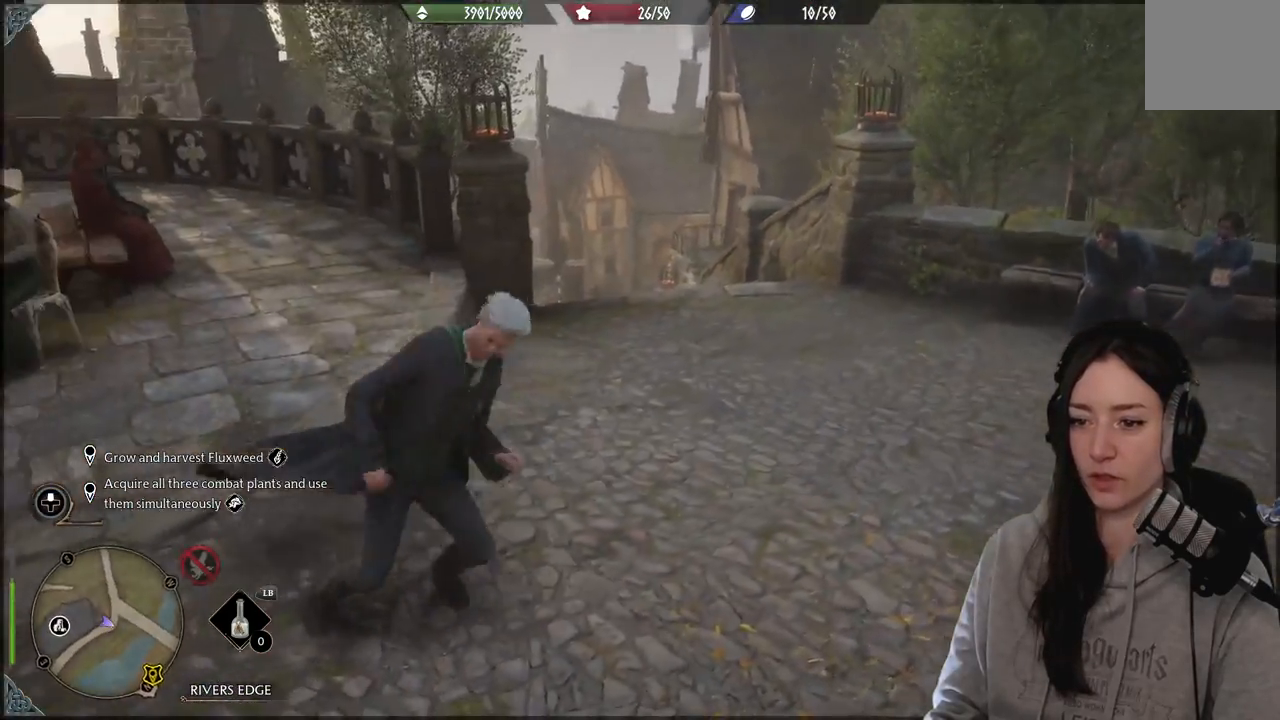
{"buttons": [], "left_stick": "center", "right_stick": "center", "events": [[50, "right_stick", "right"], [100, "left_stick", "up-left"], [350, "right_stick", "center"], [433, "left_stick", "center"]]}
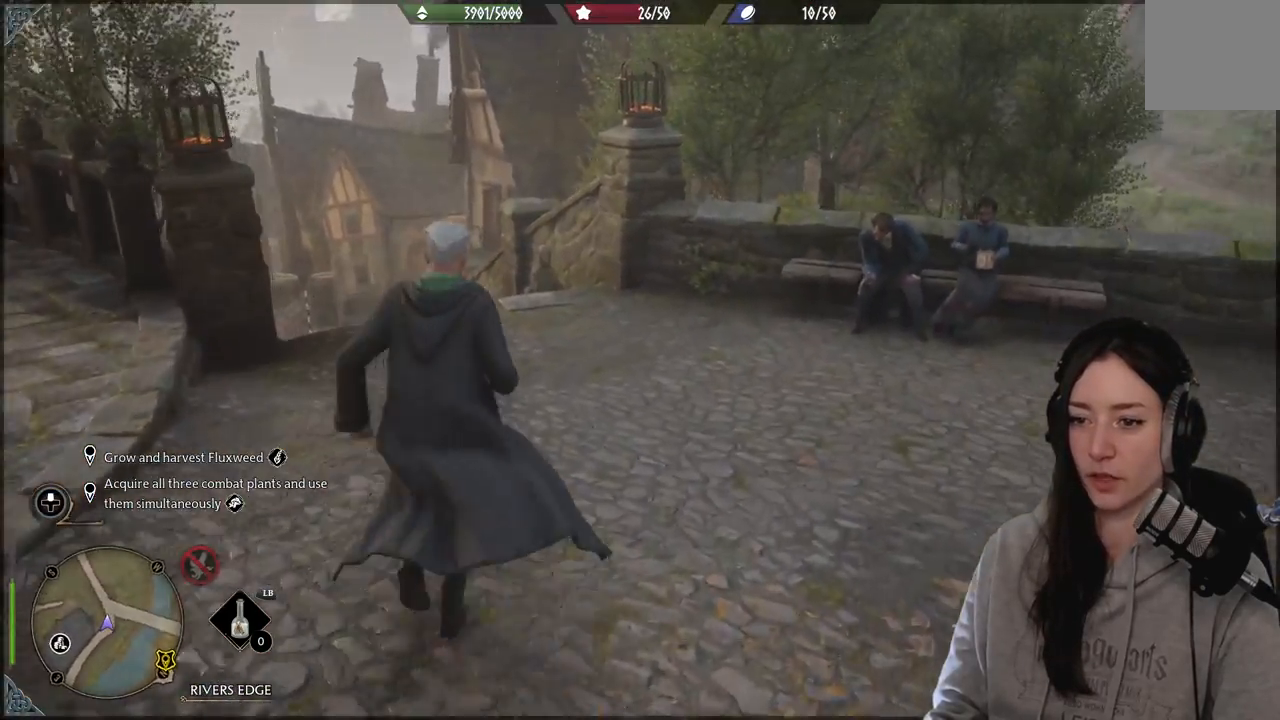
{"buttons": [], "left_stick": "center", "right_stick": "center", "events": [[33, "right_stick", "up-left"], [233, "right_stick", "left"], [300, "left_stick", "up"], [333, "right_stick", "center"], [433, "left_stick", "center"]]}